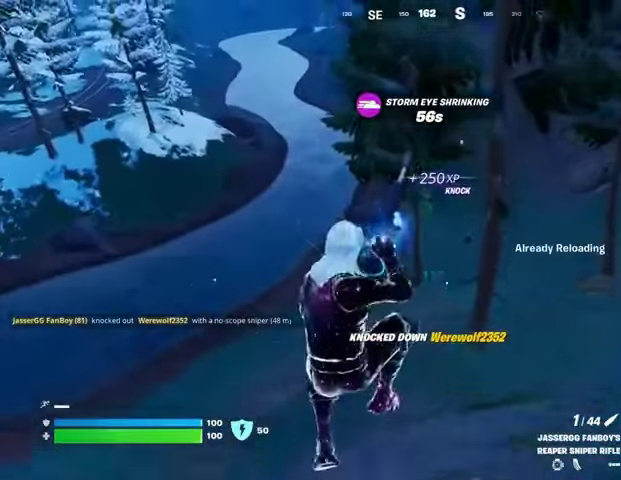
Gameplay with a controller (PlayStation layout); each line is a JSON object with the inputs held at the frame after it. "events" lists button and stick changes between this image and that frame as [ms after this image, input, new state], when the widget could be followed in between.
{"buttons": [], "left_stick": "up", "right_stick": "center", "events": [[167, "left_stick", "up-left"], [367, "left_stick", "up"], [400, "R3", "down"], [500, "R3", "up"]]}
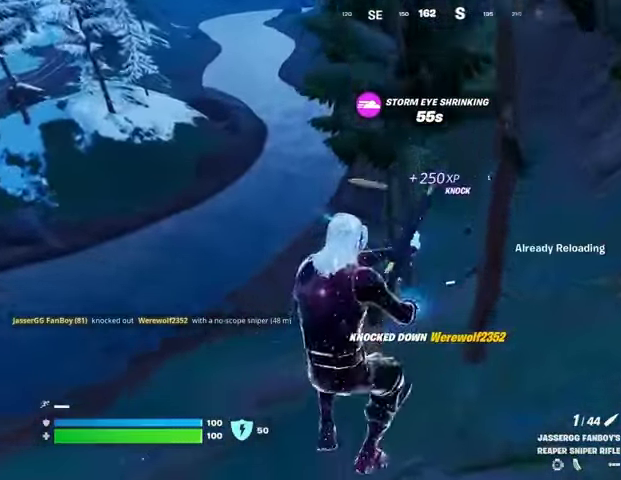
{"buttons": [], "left_stick": "up-left", "right_stick": "left", "events": [[100, "left_stick", "up-left"], [100, "right_stick", "up-right"], [300, "right_stick", "right"], [400, "right_stick", "down-left"], [500, "right_stick", "left"]]}
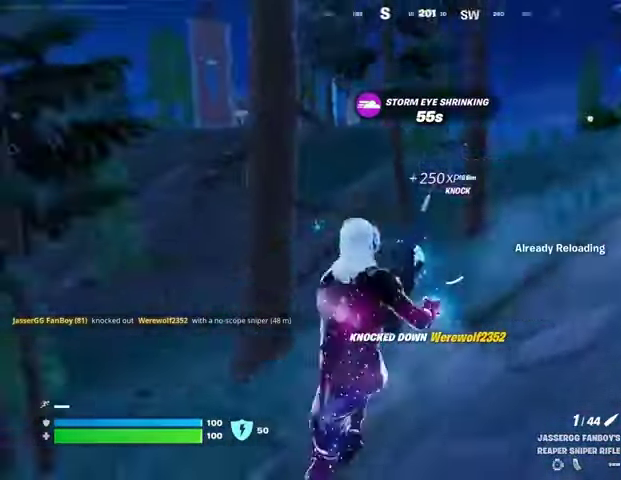
{"buttons": [], "left_stick": "up-left", "right_stick": "left", "events": [[100, "right_stick", "center"], [433, "right_stick", "left"]]}
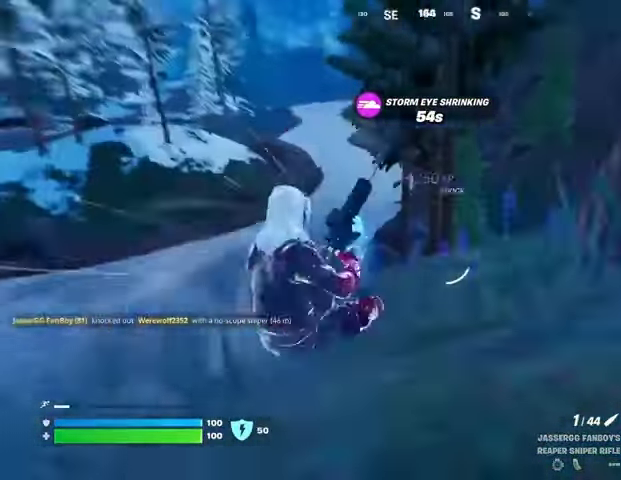
{"buttons": [], "left_stick": "up", "right_stick": "center", "events": [[67, "right_stick", "center"], [233, "left_stick", "up"]]}
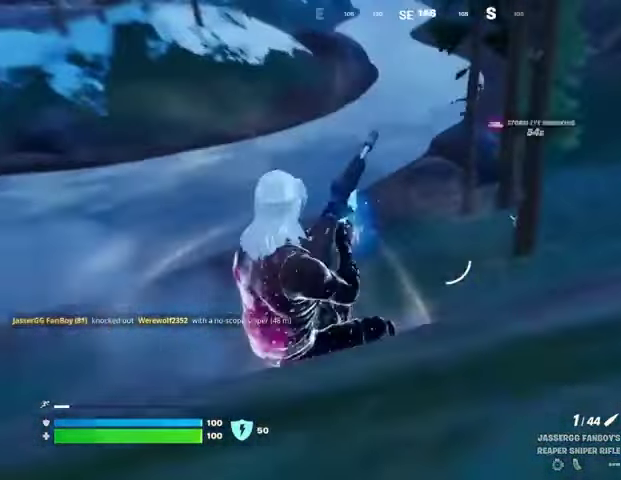
{"buttons": [], "left_stick": "up", "right_stick": "center", "events": [[33, "left_stick", "up-right"], [200, "right_stick", "up-right"], [333, "right_stick", "center"], [500, "left_stick", "up"]]}
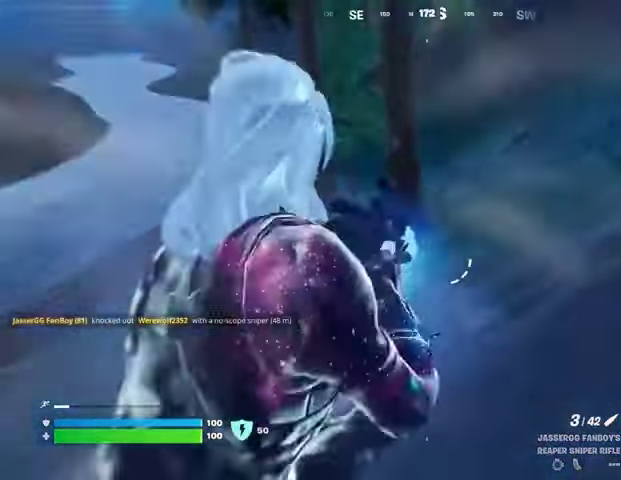
{"buttons": [], "left_stick": "up", "right_stick": "center", "events": [[200, "R1", "down"], [267, "R1", "up"], [333, "R1", "down"], [400, "R3", "down"], [467, "R1", "up"], [500, "R3", "up"]]}
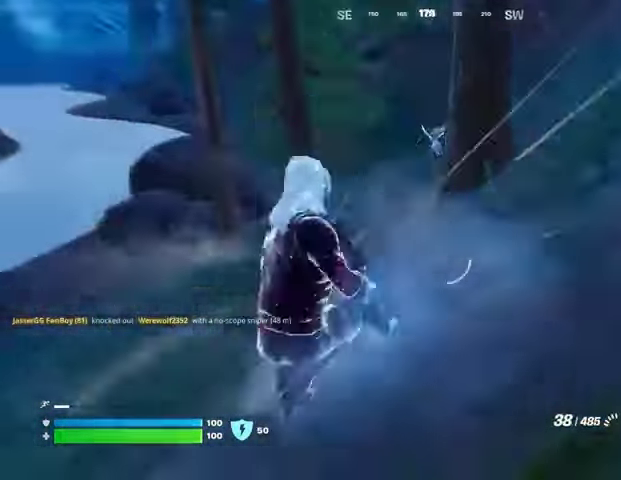
{"buttons": [], "left_stick": "up", "right_stick": "center", "events": [[300, "left_stick", "up-left"], [433, "left_stick", "up"], [433, "right_stick", "up"], [500, "right_stick", "center"]]}
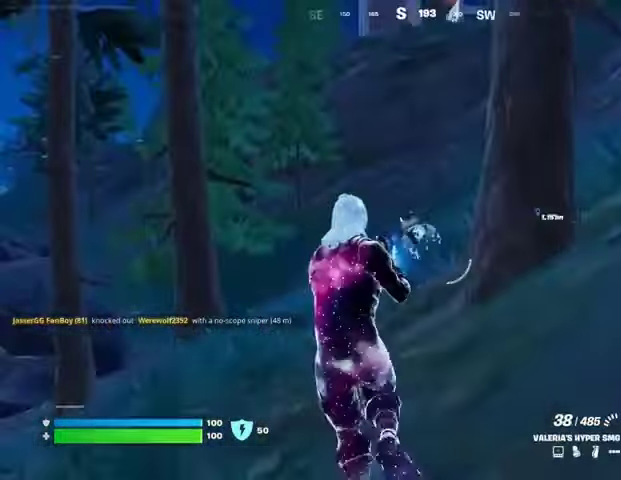
{"buttons": ["R2"], "left_stick": "up", "right_stick": "center", "events": [[67, "R2", "down"]]}
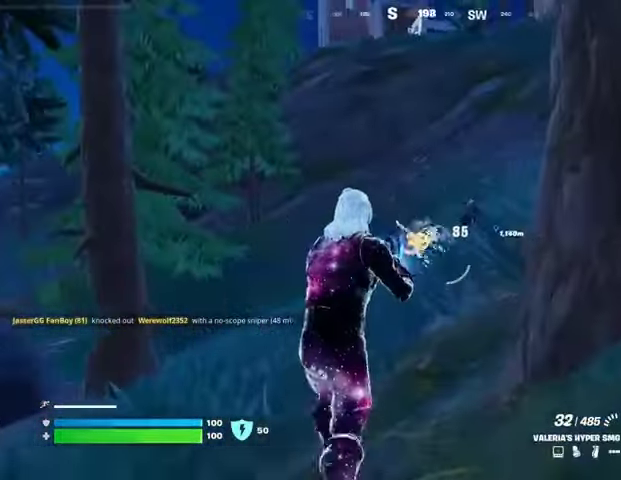
{"buttons": [], "left_stick": "up", "right_stick": "center", "events": [[133, "L1", "down"], [133, "R2", "up"], [200, "L1", "up"], [233, "TRIANGLE", "down"], [267, "TRIANGLE", "up"], [367, "L3", "down"], [467, "L3", "up"]]}
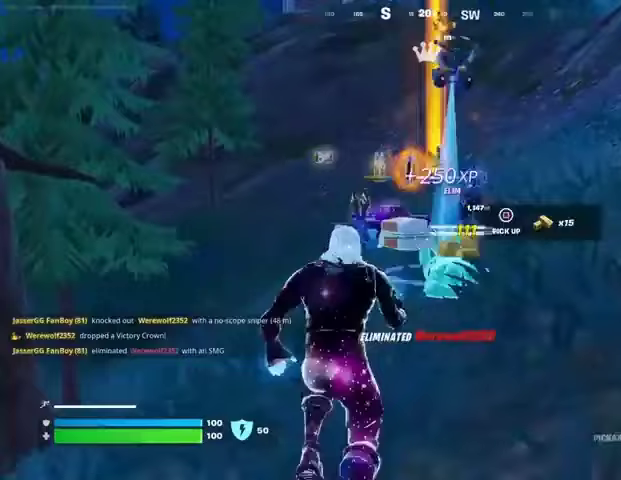
{"buttons": [], "left_stick": "center", "right_stick": "center", "events": [[267, "R1", "down"], [367, "R1", "up"], [367, "R3", "down"], [433, "R3", "up"], [433, "left_stick", "center"]]}
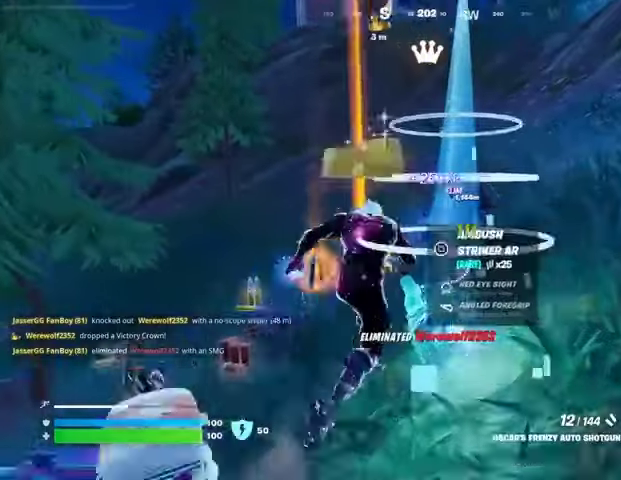
{"buttons": [], "left_stick": "up", "right_stick": "center", "events": [[200, "right_stick", "up-right"], [267, "R2", "down"], [333, "right_stick", "down-left"], [367, "R2", "up"], [367, "left_stick", "up"], [400, "L3", "down"], [433, "right_stick", "center"], [500, "L3", "up"]]}
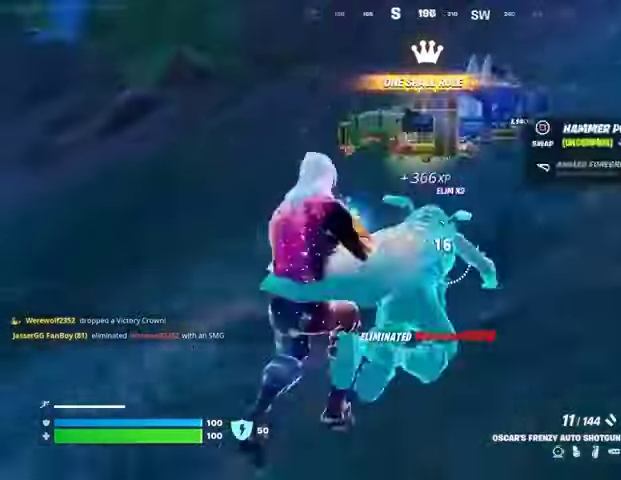
{"buttons": [], "left_stick": "up-right", "right_stick": "center", "events": [[67, "right_stick", "up-right"], [267, "right_stick", "center"], [300, "L1", "down"], [333, "left_stick", "up-right"], [400, "L1", "up"]]}
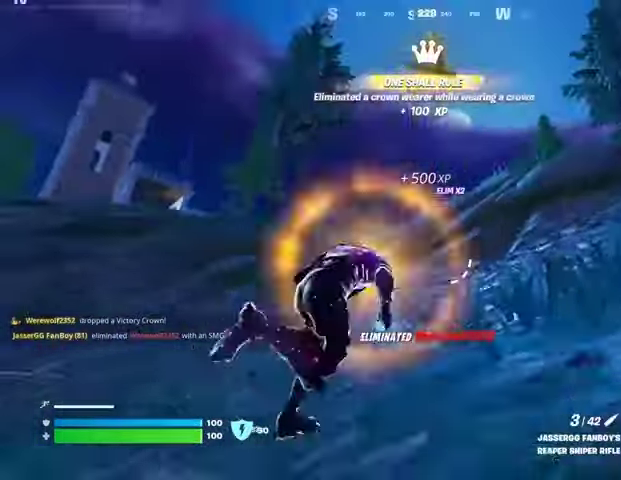
{"buttons": [], "left_stick": "up", "right_stick": "center", "events": [[100, "left_stick", "up"], [200, "left_stick", "up-left"], [500, "left_stick", "up"]]}
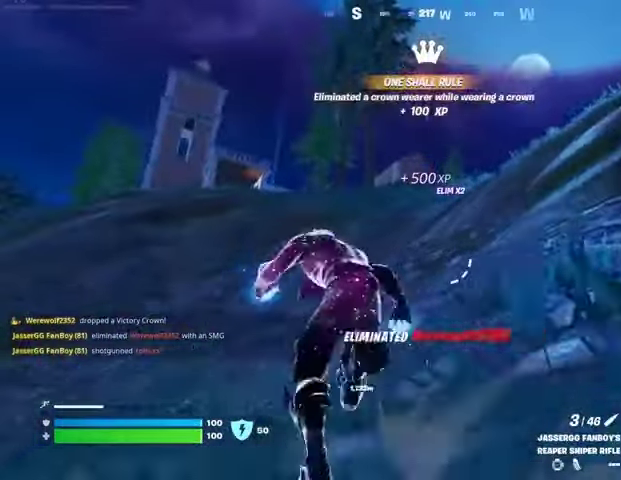
{"buttons": ["R1"], "left_stick": "up", "right_stick": "center", "events": [[500, "R1", "down"]]}
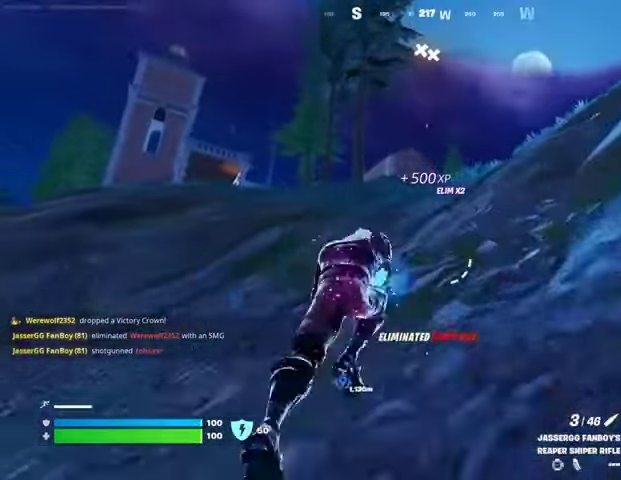
{"buttons": [], "left_stick": "up", "right_stick": "center", "events": [[67, "R1", "up"]]}
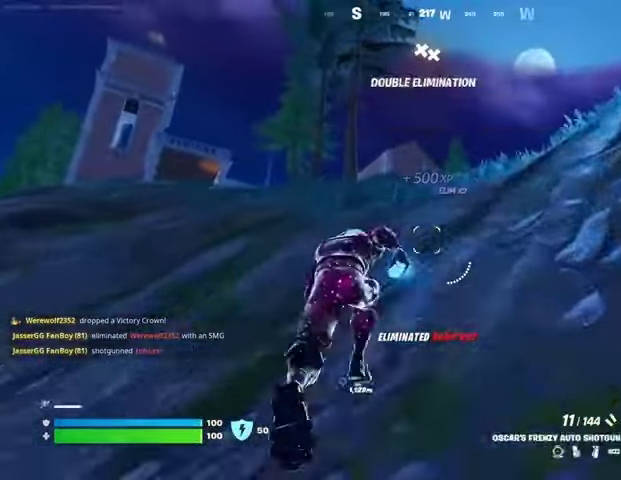
{"buttons": [], "left_stick": "up-right", "right_stick": "center", "events": [[100, "R1", "down"], [167, "CROSS", "down"], [200, "R1", "up"], [233, "CROSS", "up"], [367, "left_stick", "center"], [500, "left_stick", "up-right"]]}
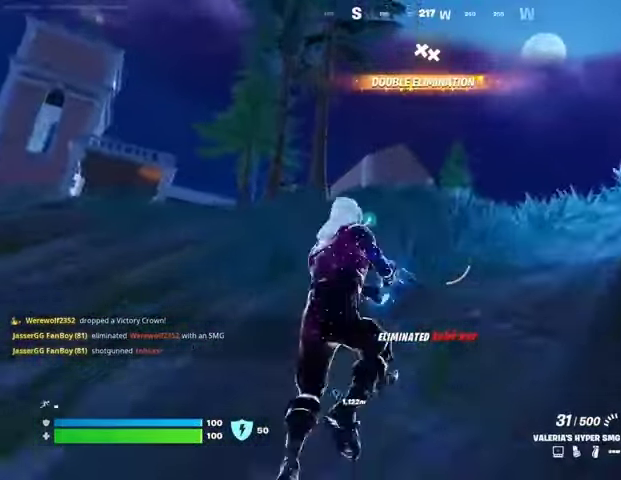
{"buttons": [], "left_stick": "up-right", "right_stick": "right", "events": [[300, "SQUARE", "down"], [367, "SQUARE", "up"], [500, "right_stick", "right"]]}
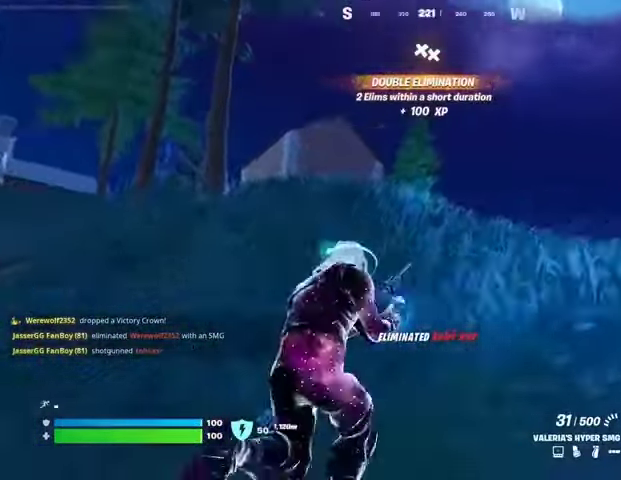
{"buttons": [], "left_stick": "up-left", "right_stick": "right", "events": [[33, "left_stick", "up"], [133, "right_stick", "center"], [367, "right_stick", "right"], [467, "left_stick", "up-left"]]}
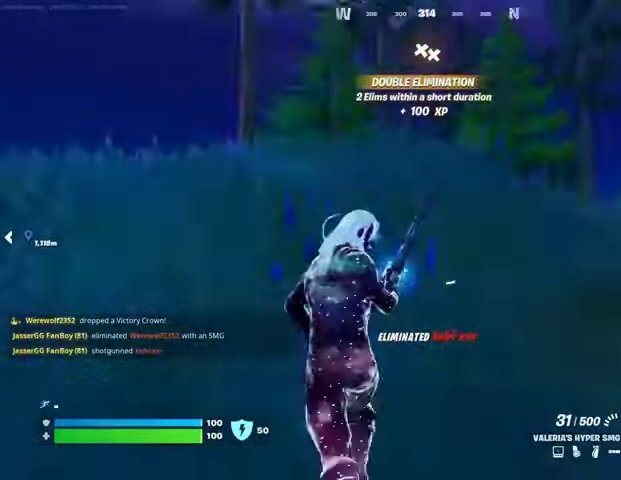
{"buttons": [], "left_stick": "up-left", "right_stick": "center", "events": [[67, "CROSS", "down"], [100, "right_stick", "center"], [167, "CROSS", "up"]]}
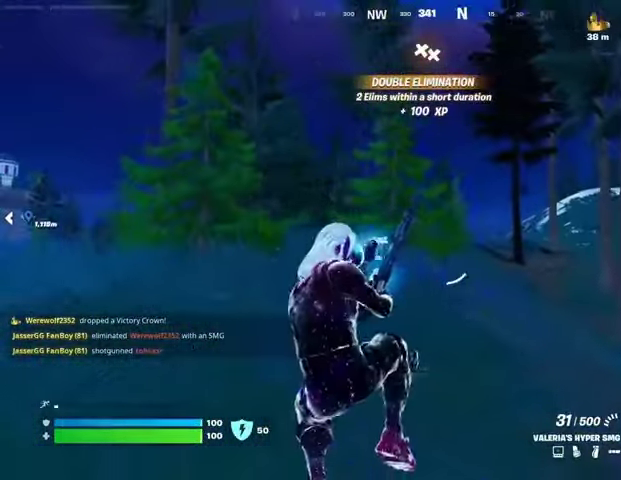
{"buttons": [], "left_stick": "up-left", "right_stick": "center", "events": [[400, "right_stick", "left"], [500, "right_stick", "center"]]}
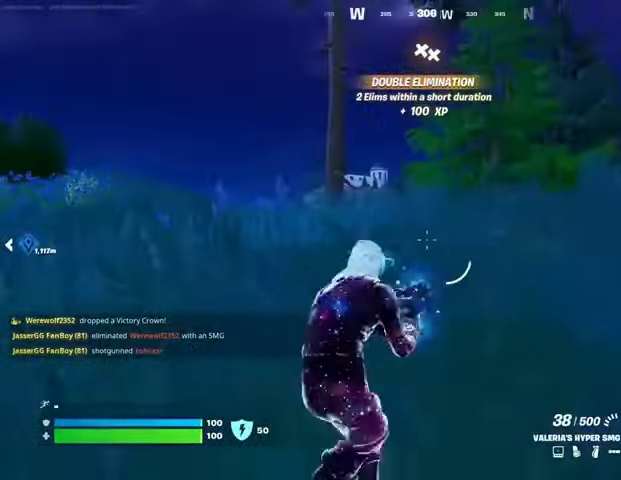
{"buttons": [], "left_stick": "up-left", "right_stick": "down-right", "events": [[233, "CROSS", "down"], [333, "CROSS", "up"], [467, "right_stick", "down-right"]]}
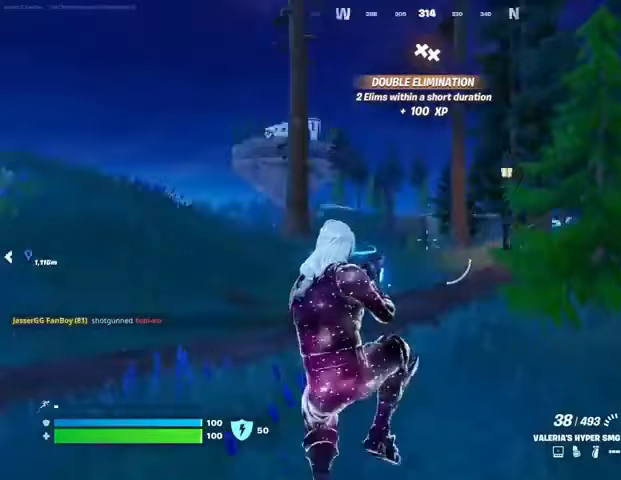
{"buttons": [], "left_stick": "up-left", "right_stick": "center", "events": [[67, "L1", "down"], [67, "right_stick", "center"], [133, "L1", "up"], [233, "L1", "down"], [300, "L1", "up"]]}
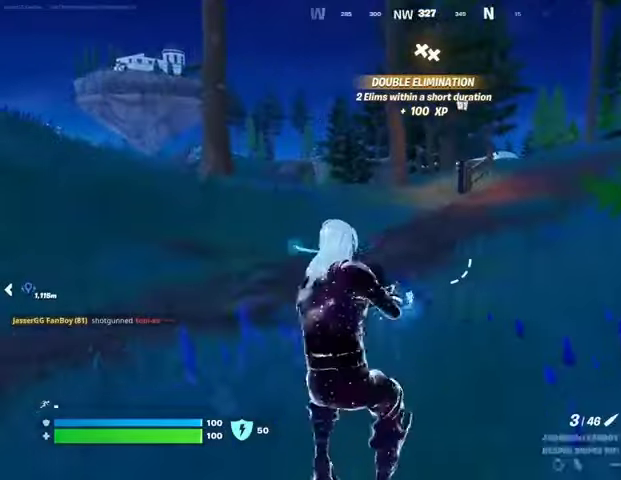
{"buttons": [], "left_stick": "up", "right_stick": "left", "events": [[67, "SQUARE", "down"], [167, "SQUARE", "up"], [233, "right_stick", "left"], [367, "left_stick", "up"]]}
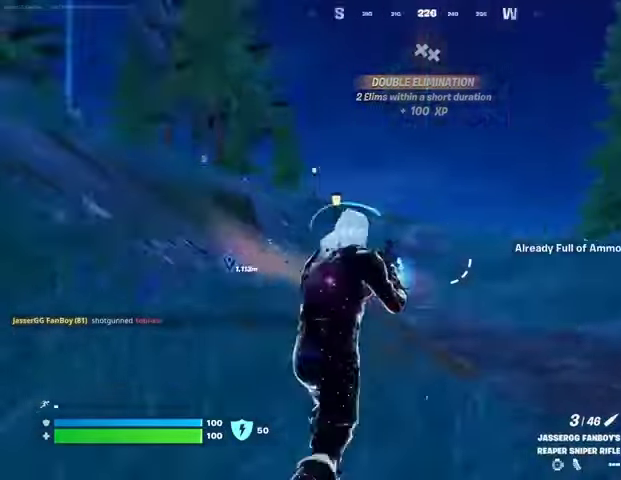
{"buttons": [], "left_stick": "up-left", "right_stick": "center", "events": [[100, "L3", "down"], [133, "right_stick", "center"], [200, "L3", "up"], [400, "CROSS", "down"], [400, "left_stick", "up-left"], [467, "CROSS", "up"]]}
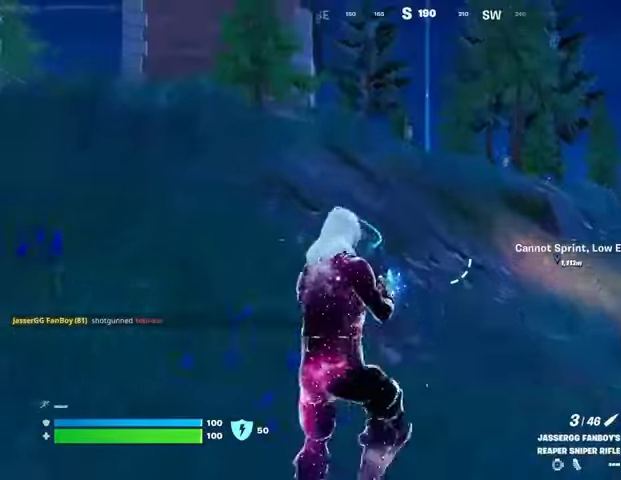
{"buttons": [], "left_stick": "up", "right_stick": "up-left", "events": [[33, "L1", "down"], [100, "L1", "up"], [133, "right_stick", "up-left"], [167, "left_stick", "right"], [267, "right_stick", "center"], [367, "L2", "down"], [367, "left_stick", "up-right"], [367, "right_stick", "up"], [467, "left_stick", "up"], [500, "L2", "up"], [500, "right_stick", "up-left"]]}
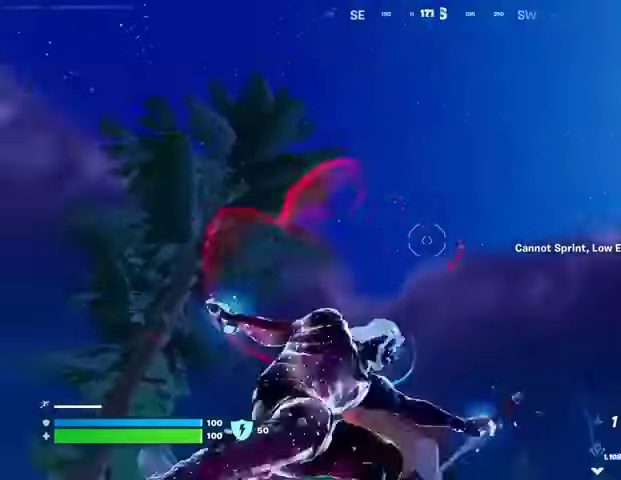
{"buttons": [], "left_stick": "up", "right_stick": "down", "events": [[67, "left_stick", "up-left"], [100, "right_stick", "center"], [167, "left_stick", "up"], [267, "right_stick", "up-right"], [400, "right_stick", "down"]]}
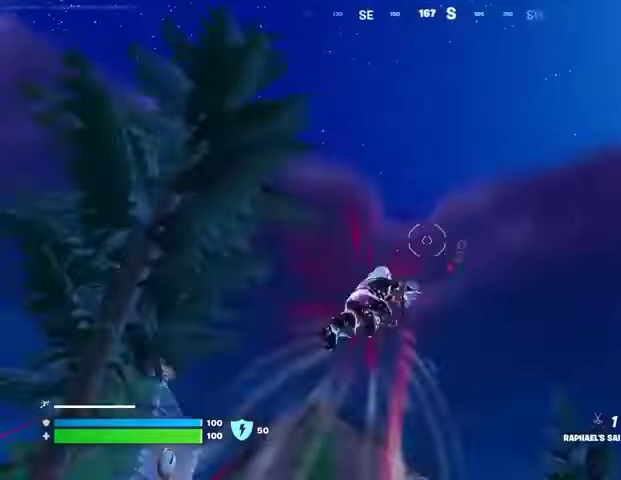
{"buttons": [], "left_stick": "left", "right_stick": "center", "events": [[33, "left_stick", "left"], [167, "left_stick", "down"], [433, "right_stick", "center"], [500, "left_stick", "left"]]}
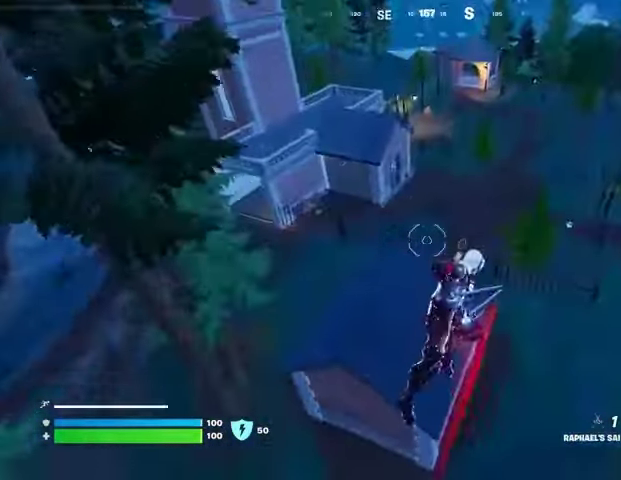
{"buttons": ["R1"], "left_stick": "left", "right_stick": "center", "events": [[400, "right_stick", "right"], [433, "R1", "down"], [500, "right_stick", "center"]]}
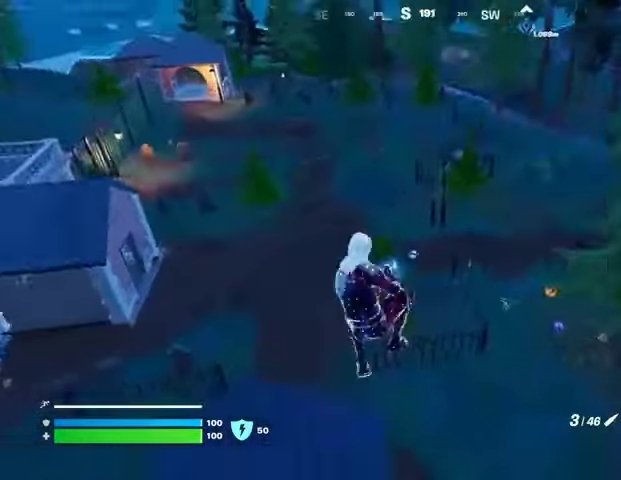
{"buttons": [], "left_stick": "left", "right_stick": "center", "events": [[33, "R1", "up"], [267, "right_stick", "up-right"], [400, "right_stick", "center"]]}